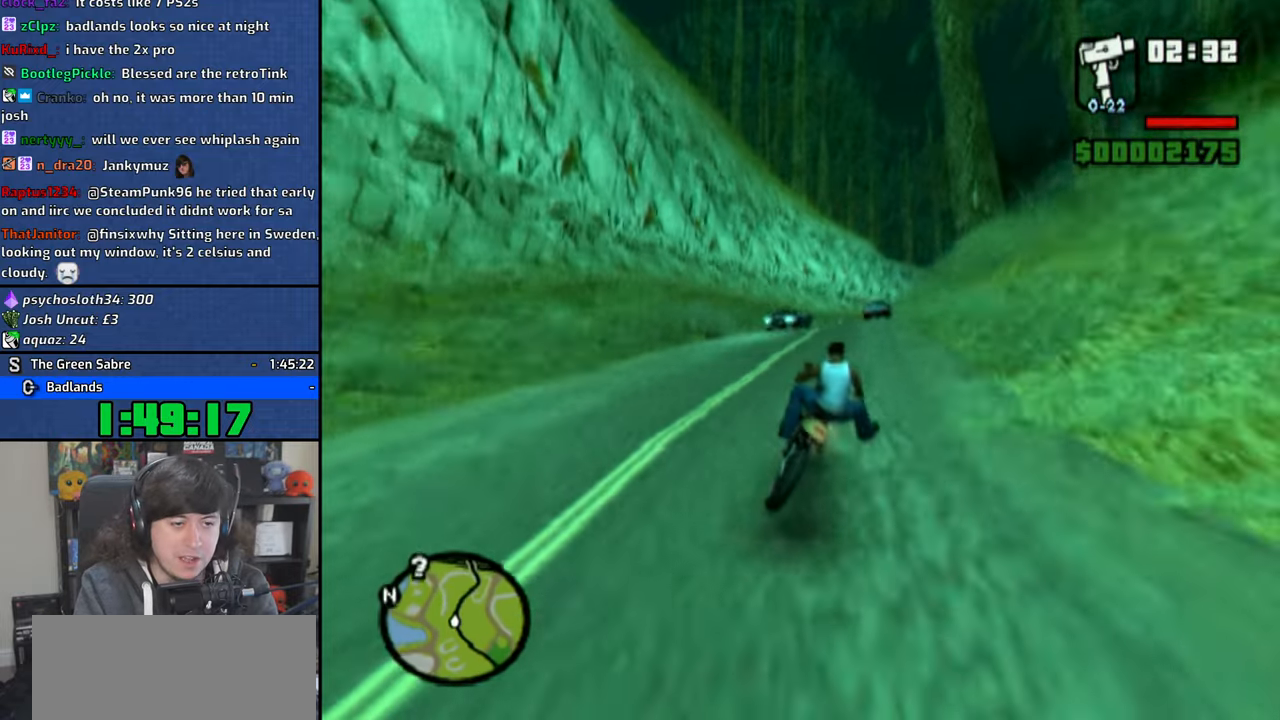
Gameplay with a controller (PlayStation layout); each line is a JSON object with the inputs held at the frame after it. "button_events" lists button changes between this image and that frame as [ms after this image, input, new state], when the widget could be followed in between (sticks are given only as held states).
{"buttons": ["CROSS"], "left_stick": "right", "right_stick": "center", "button_events": []}
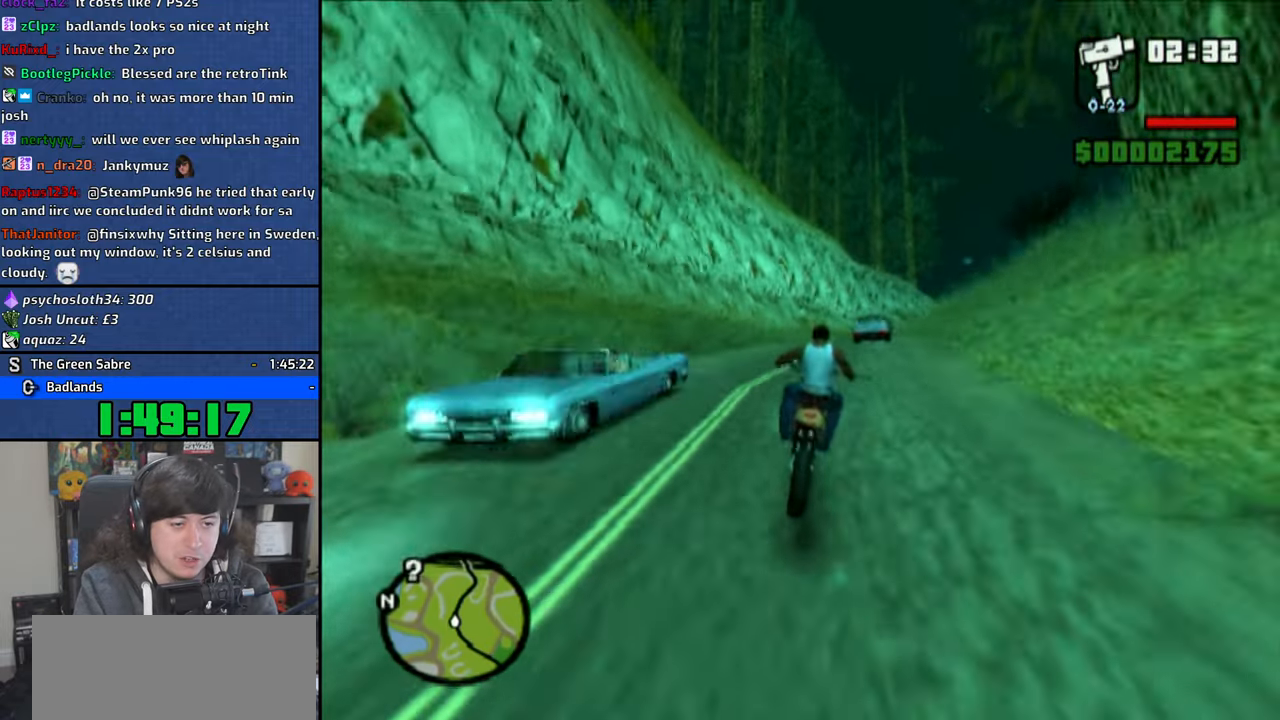
{"buttons": ["CROSS"], "left_stick": "right", "right_stick": "center", "button_events": []}
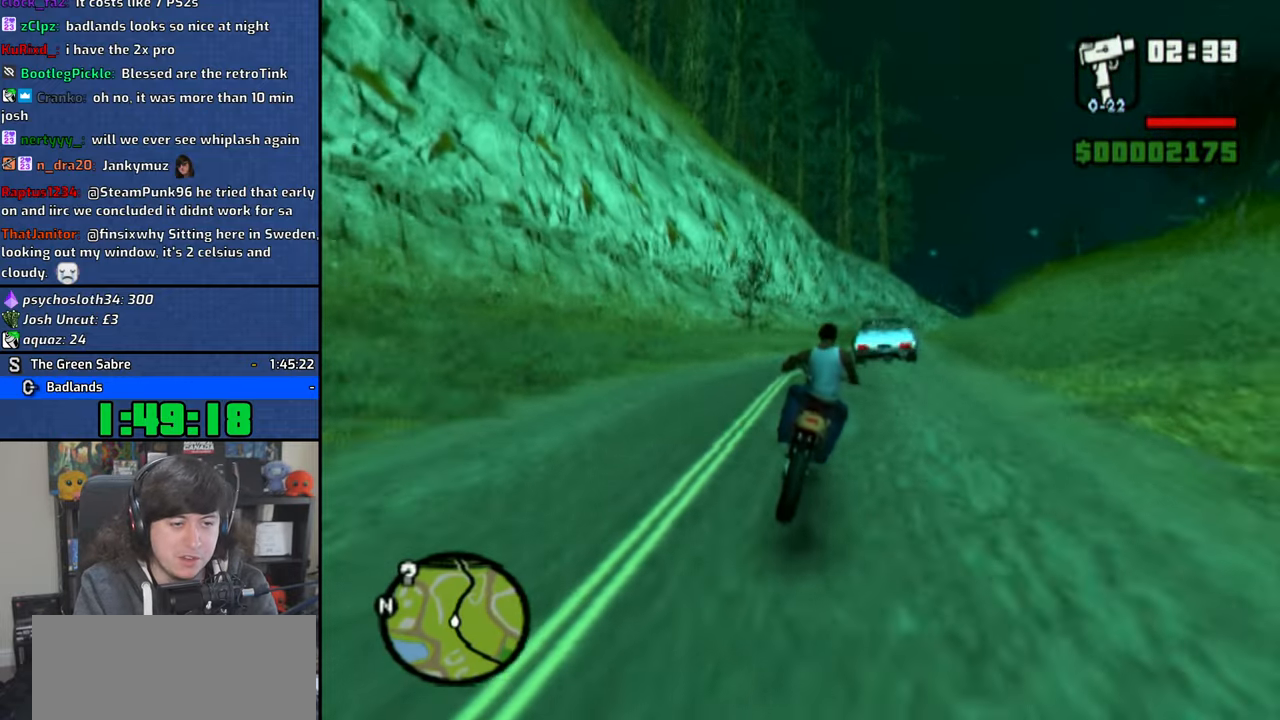
{"buttons": ["CROSS"], "left_stick": "right", "right_stick": "center", "button_events": []}
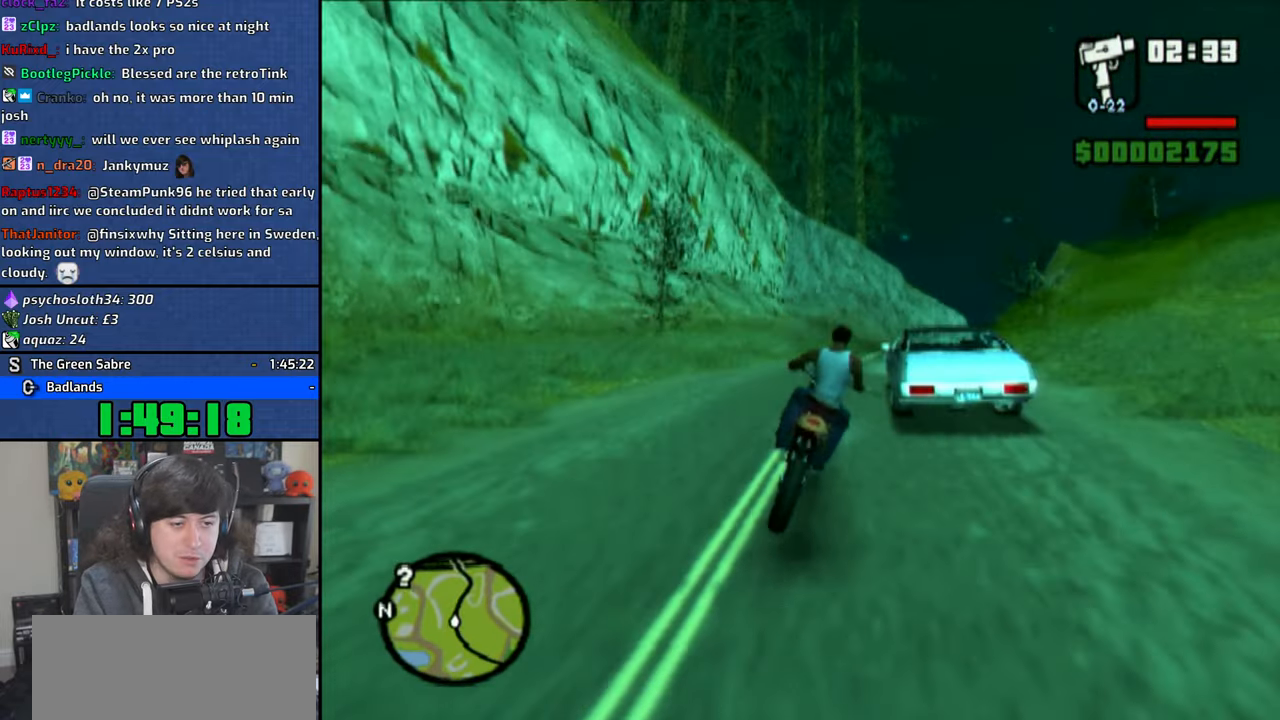
{"buttons": ["CROSS"], "left_stick": "right", "right_stick": "center", "button_events": []}
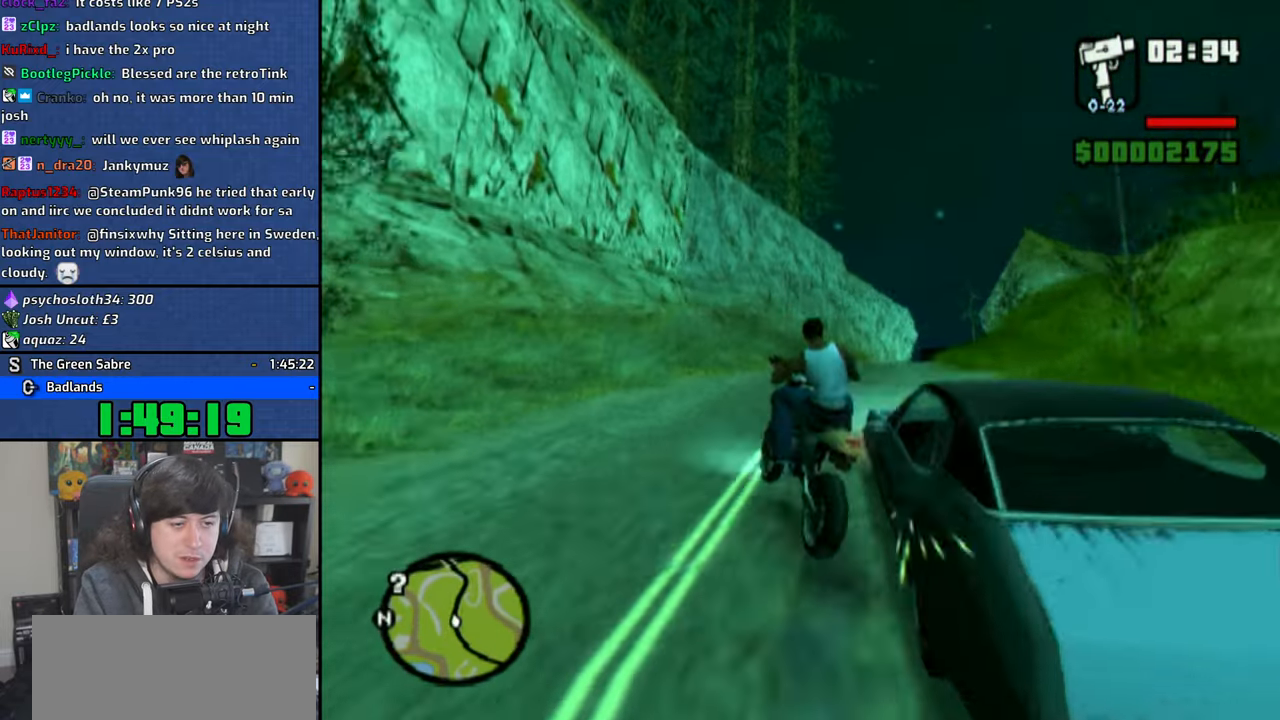
{"buttons": [], "left_stick": "right", "right_stick": "center", "button_events": [[166, "CROSS", "up"]]}